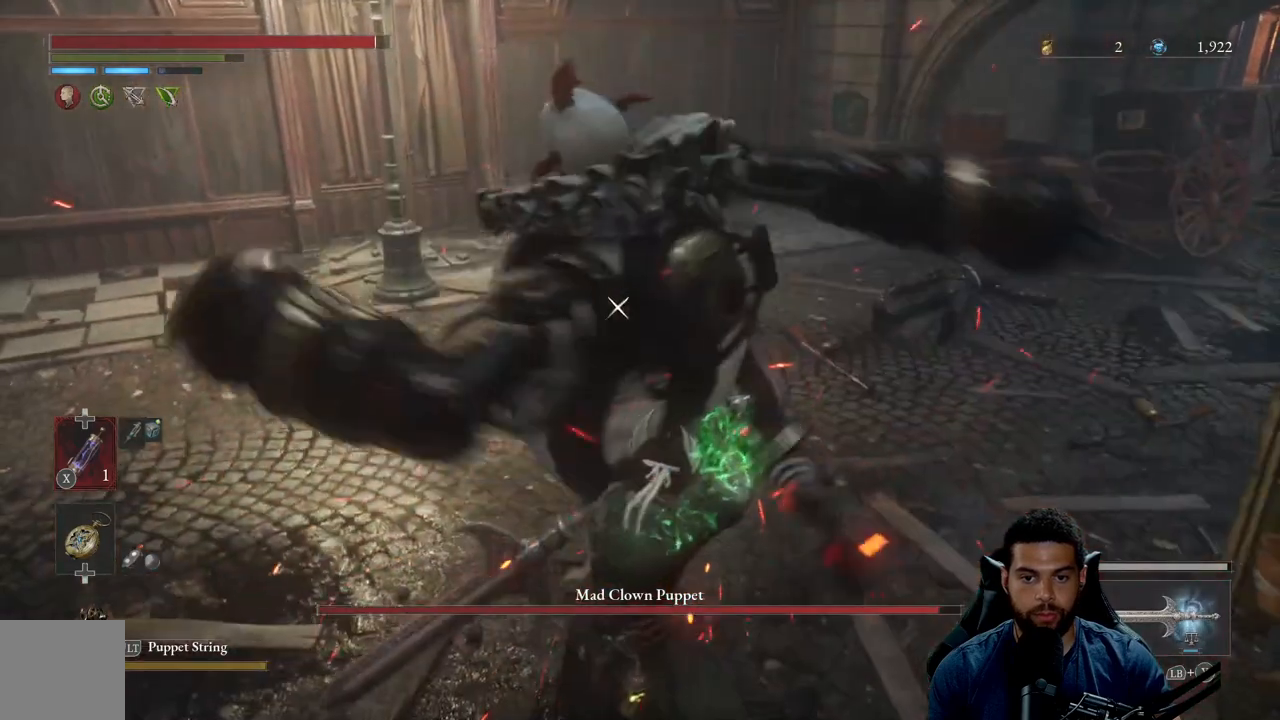
Gameplay with a controller (Xbox layout); each line is a JSON object with the inputs held at the frame after it. "events" lists button and stick changes between this image and that frame as [ms after this image, input, new state], when the widget could be followed in between.
{"buttons": [], "left_stick": "center", "right_stick": "center", "events": [[317, "L1", "down"], [433, "L1", "up"]]}
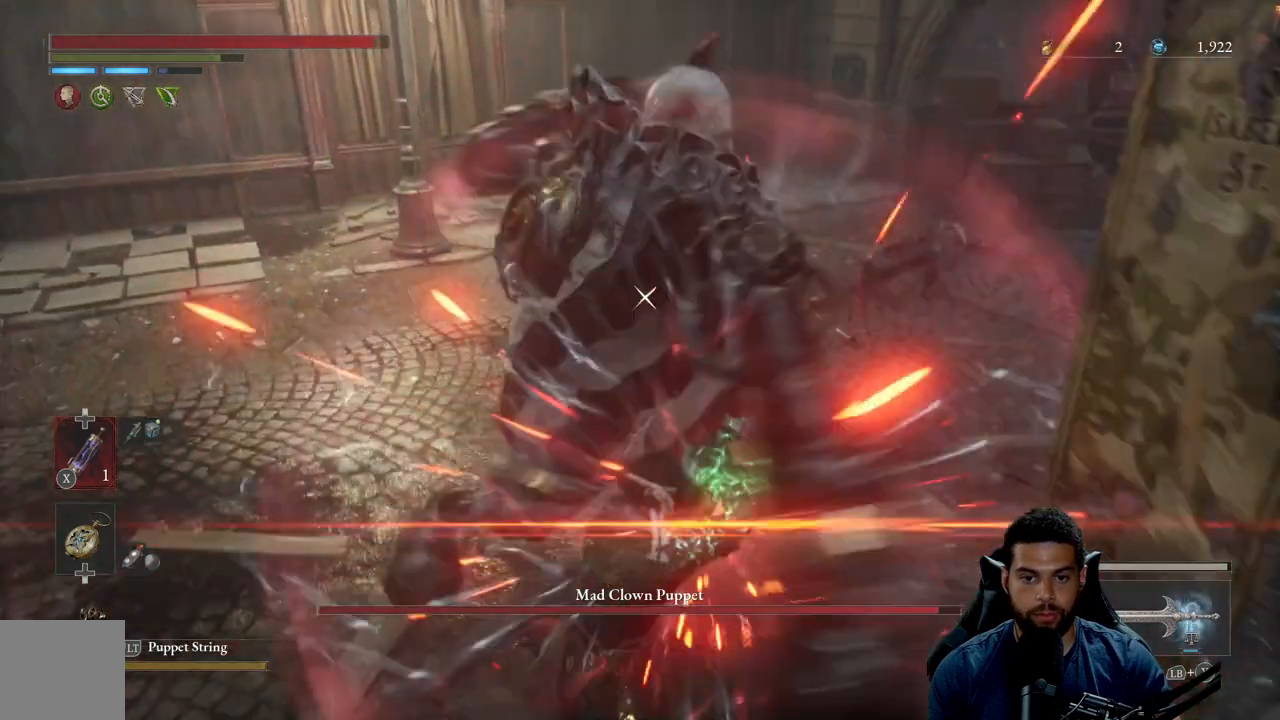
{"buttons": [], "left_stick": "center", "right_stick": "center", "events": []}
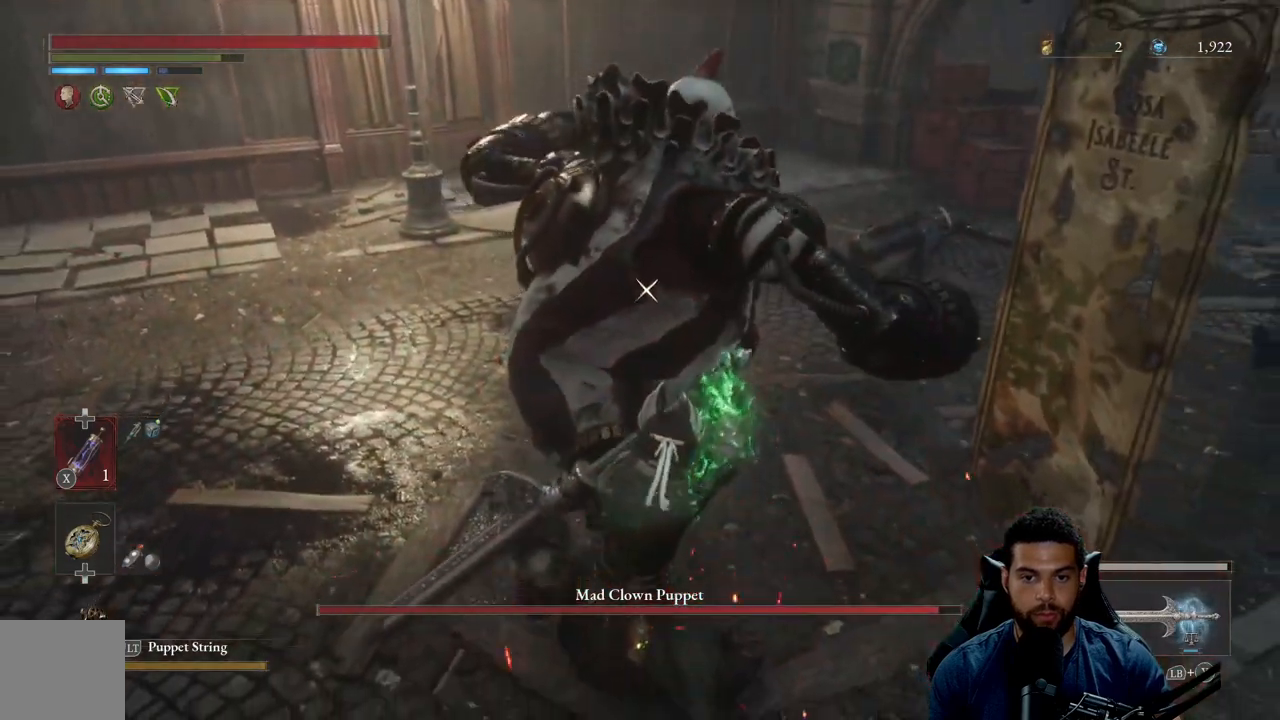
{"buttons": ["R2"], "left_stick": "center", "right_stick": "center", "events": [[67, "R2", "down"]]}
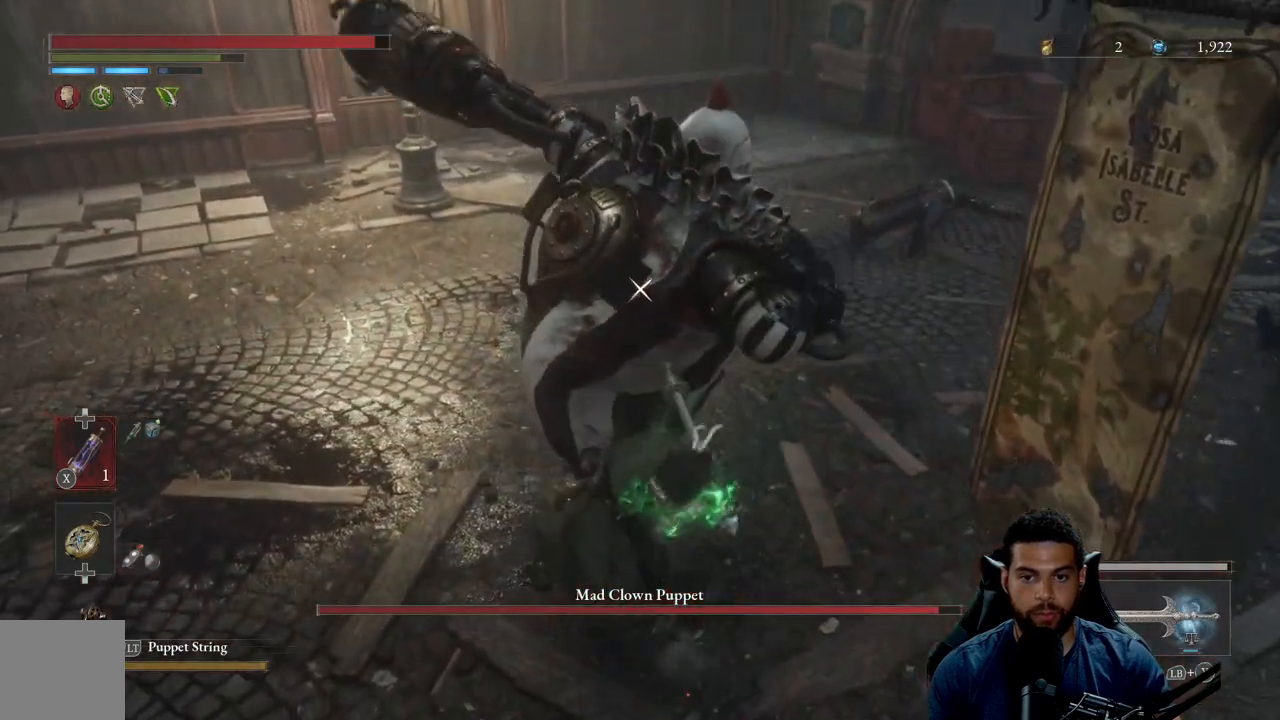
{"buttons": ["R2"], "left_stick": "center", "right_stick": "center", "events": []}
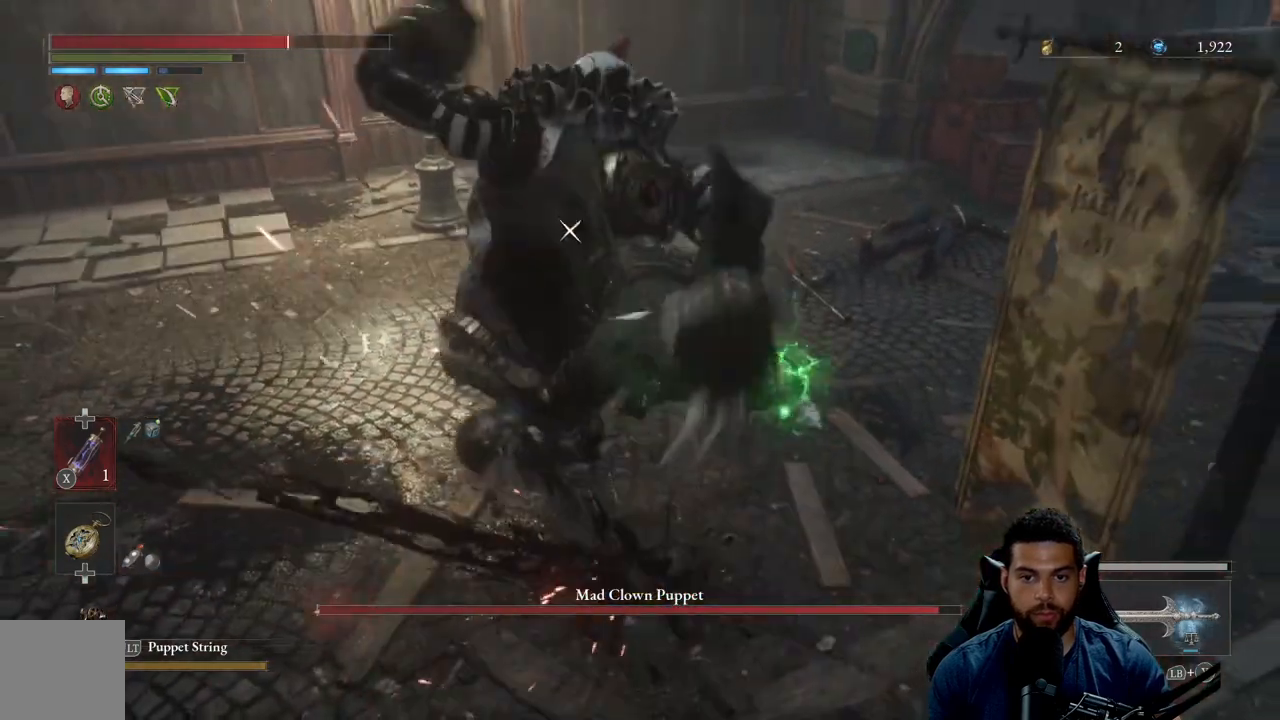
{"buttons": [], "left_stick": "left", "right_stick": "center", "events": [[233, "R2", "up"], [350, "left_stick", "left"], [417, "B", "down"], [483, "B", "up"]]}
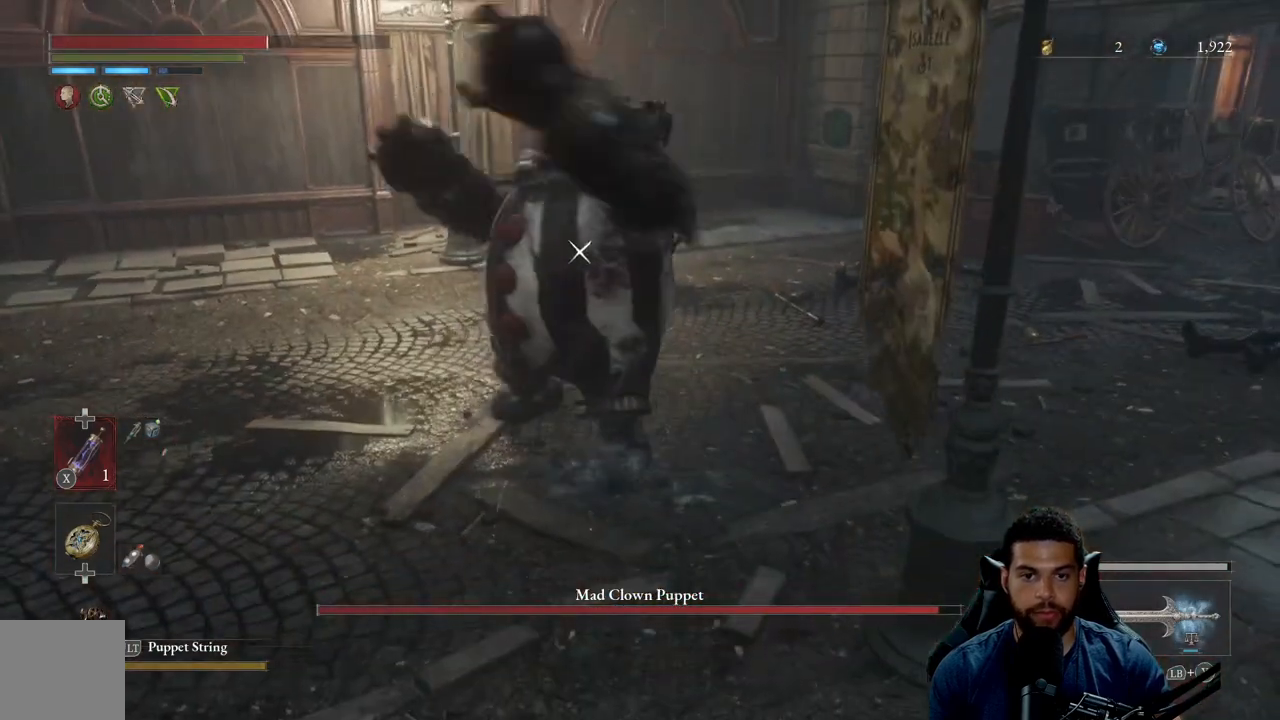
{"buttons": [], "left_stick": "left", "right_stick": "center", "events": [[67, "B", "down"], [150, "B", "up"], [250, "B", "down"], [317, "B", "up"], [383, "B", "down"], [467, "B", "up"]]}
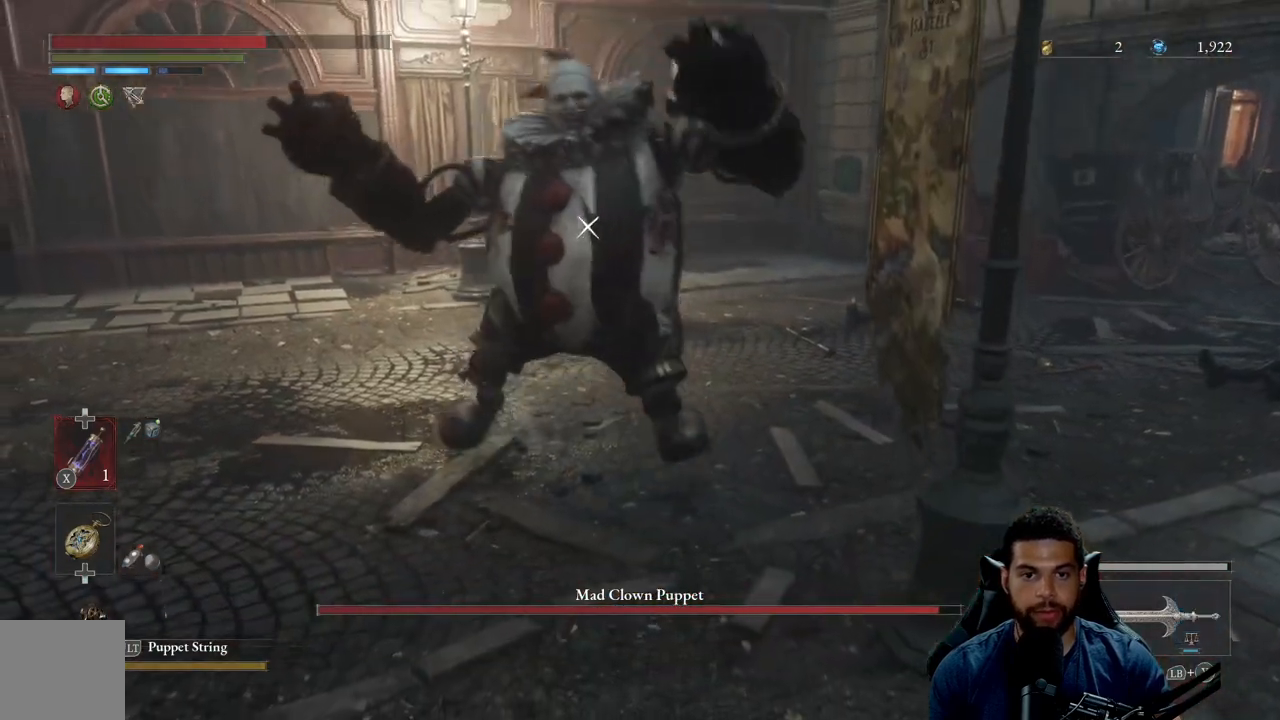
{"buttons": [], "left_stick": "left", "right_stick": "center", "events": [[83, "B", "down"], [167, "B", "up"], [317, "B", "down"], [400, "B", "up"]]}
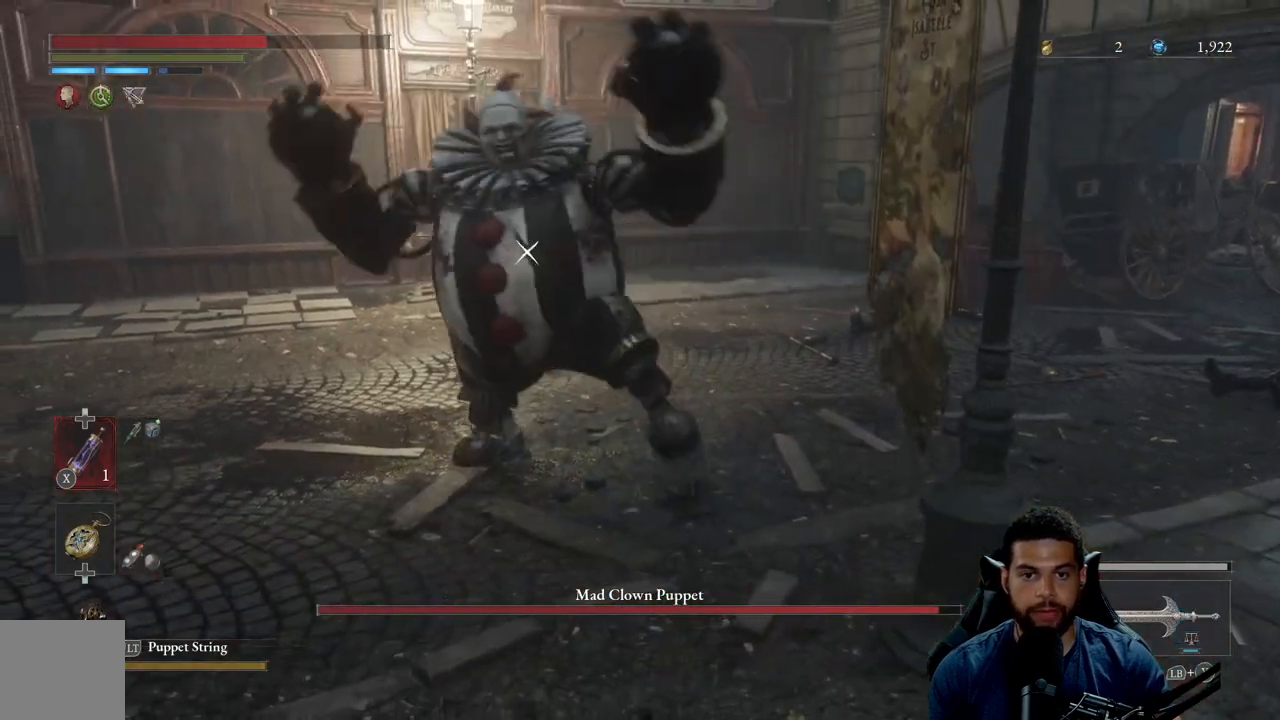
{"buttons": [], "left_stick": "left", "right_stick": "center", "events": [[183, "B", "down"], [250, "B", "up"]]}
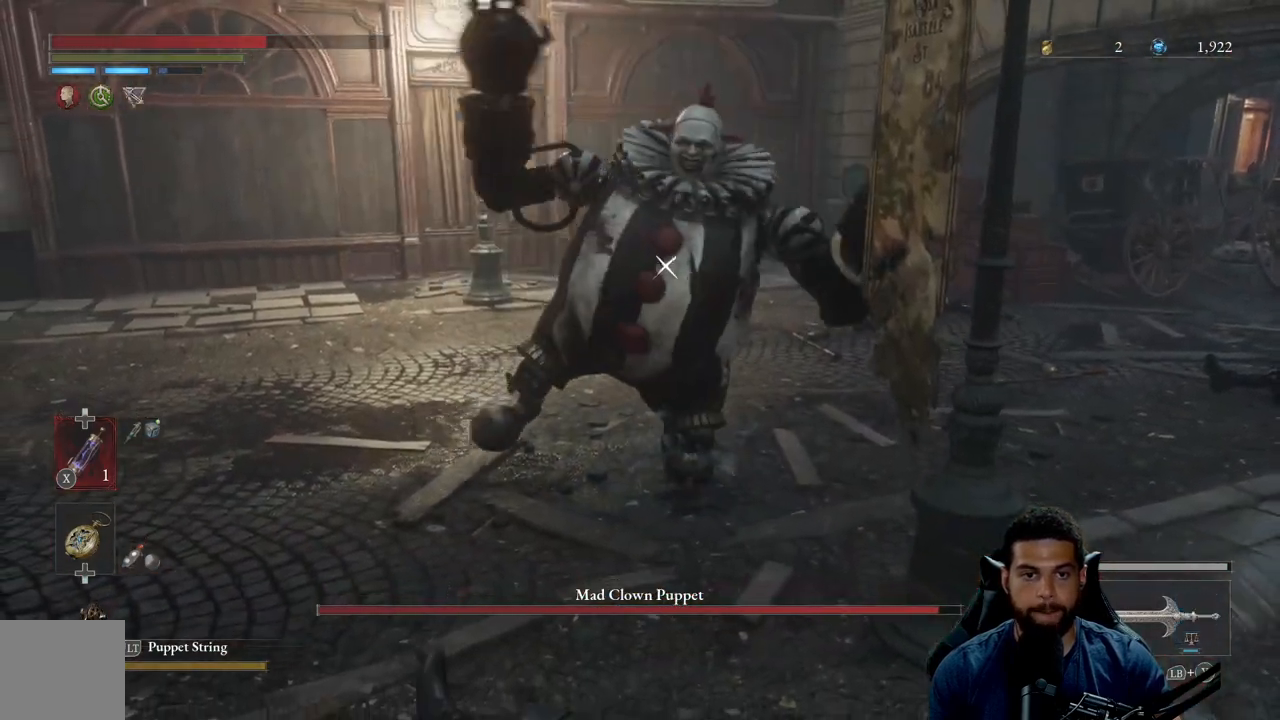
{"buttons": ["B"], "left_stick": "left", "right_stick": "center", "events": [[33, "B", "down"], [133, "B", "up"], [450, "B", "down"]]}
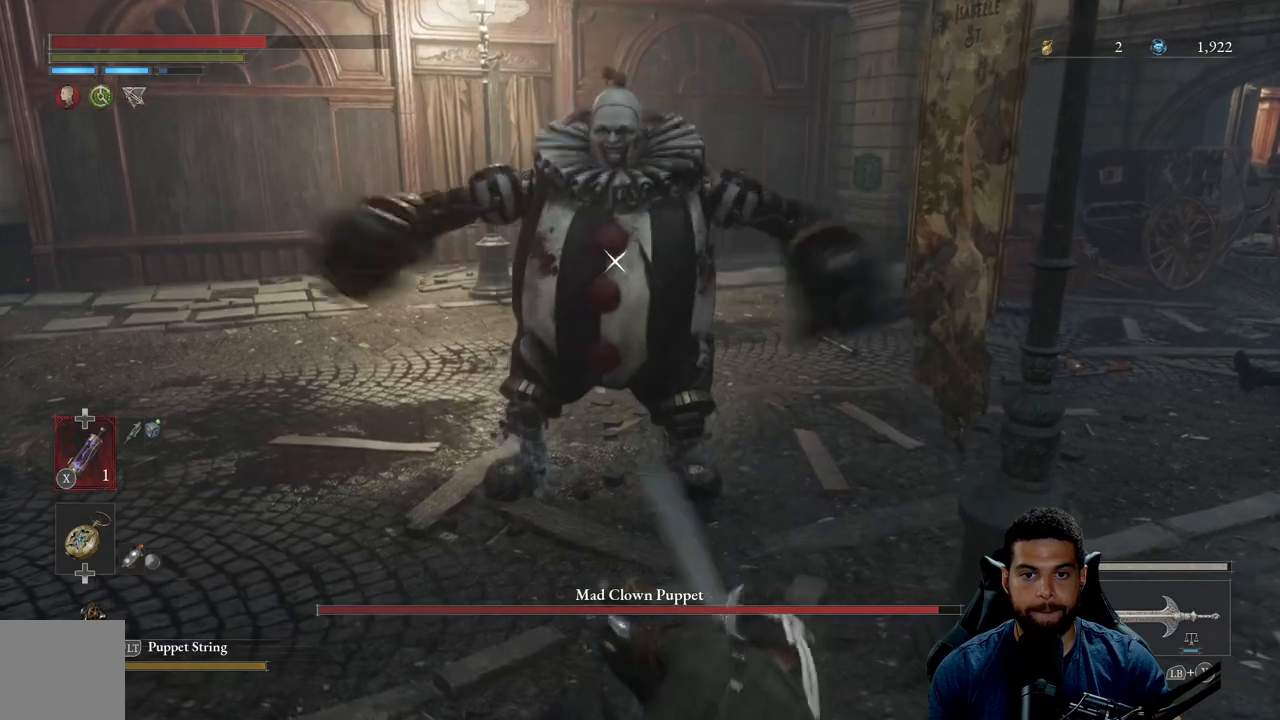
{"buttons": ["B"], "left_stick": "left", "right_stick": "center", "events": [[17, "B", "up"], [433, "B", "down"]]}
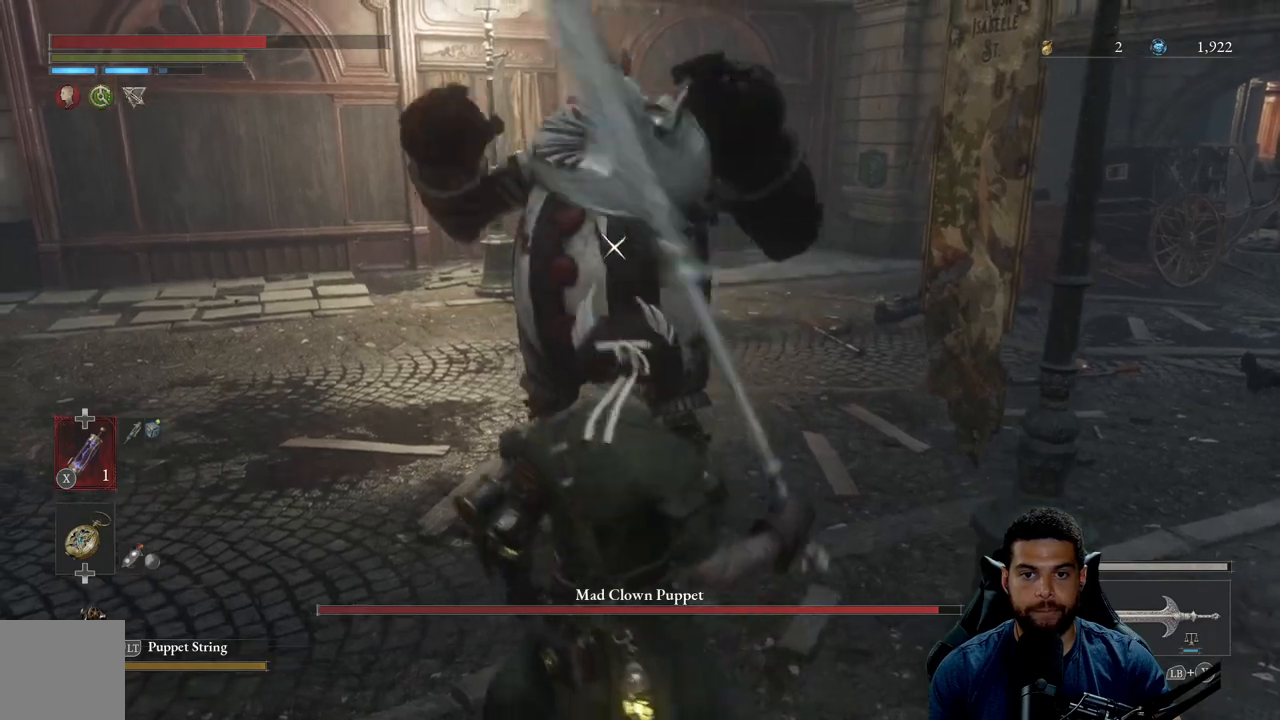
{"buttons": [], "left_stick": "left", "right_stick": "center", "events": [[33, "B", "up"]]}
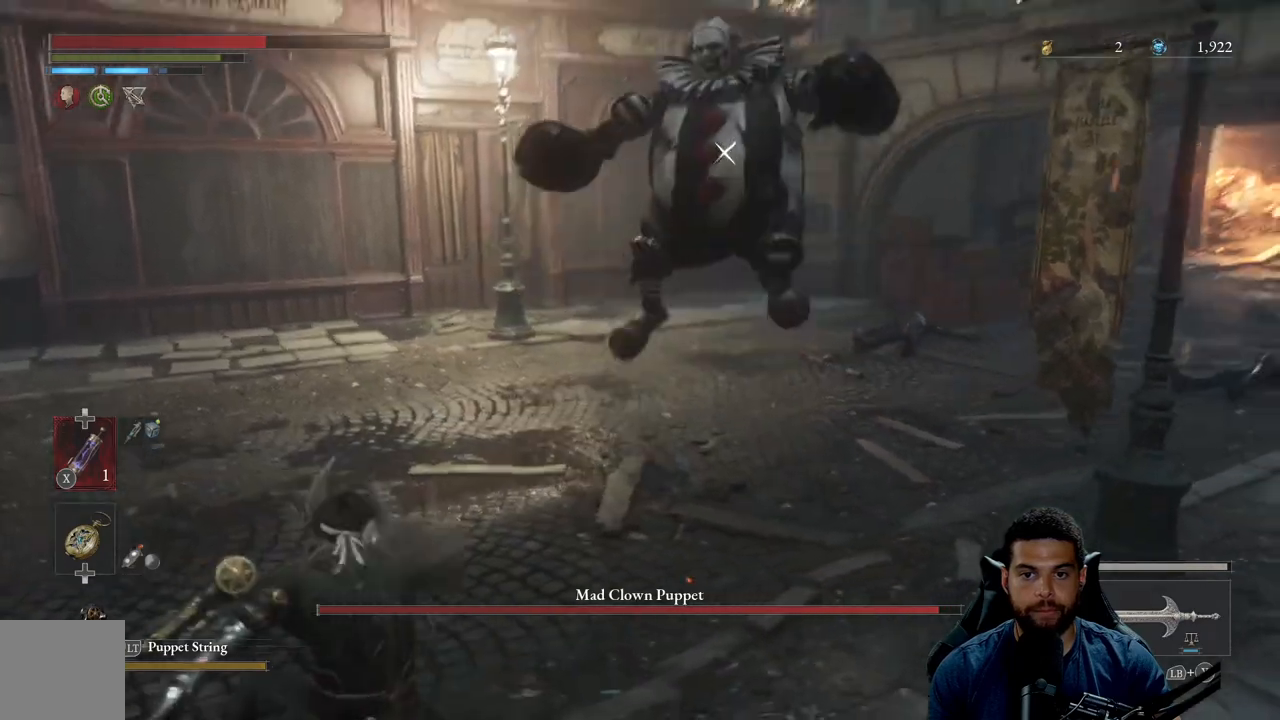
{"buttons": [], "left_stick": "left", "right_stick": "center", "events": [[283, "B", "down"], [367, "B", "up"]]}
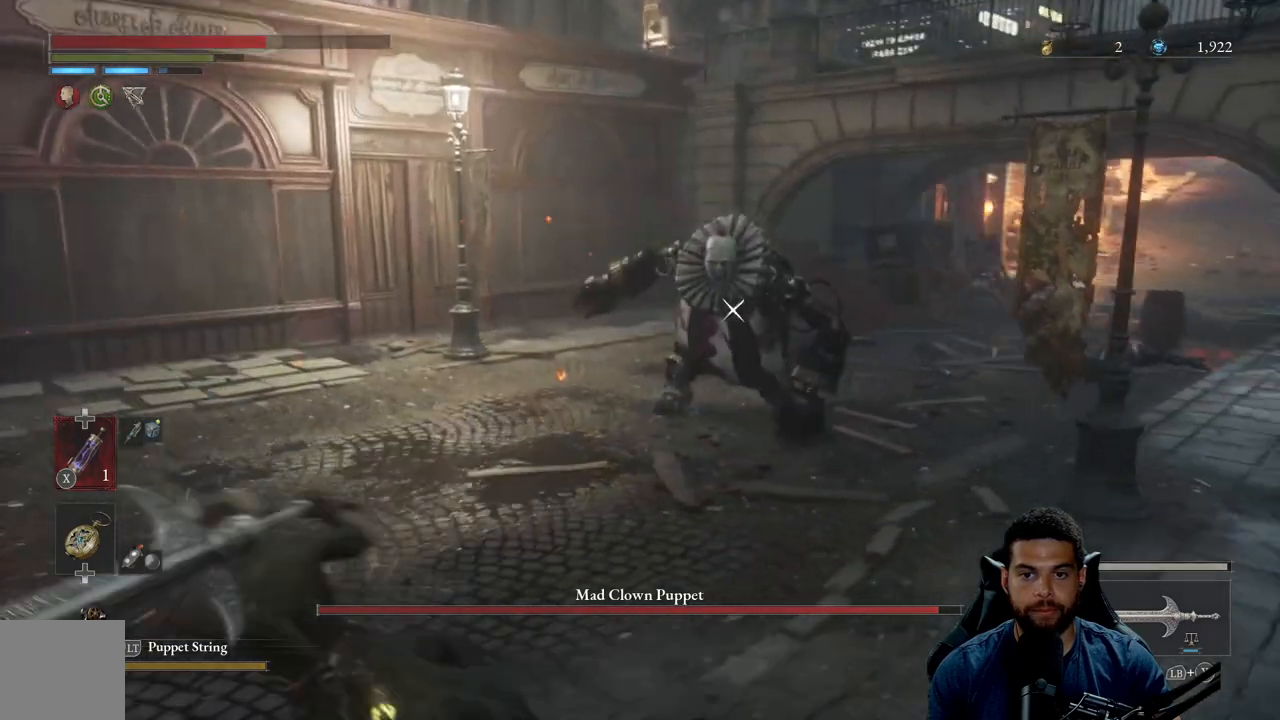
{"buttons": [], "left_stick": "up-left", "right_stick": "center", "events": [[167, "left_stick", "up-left"]]}
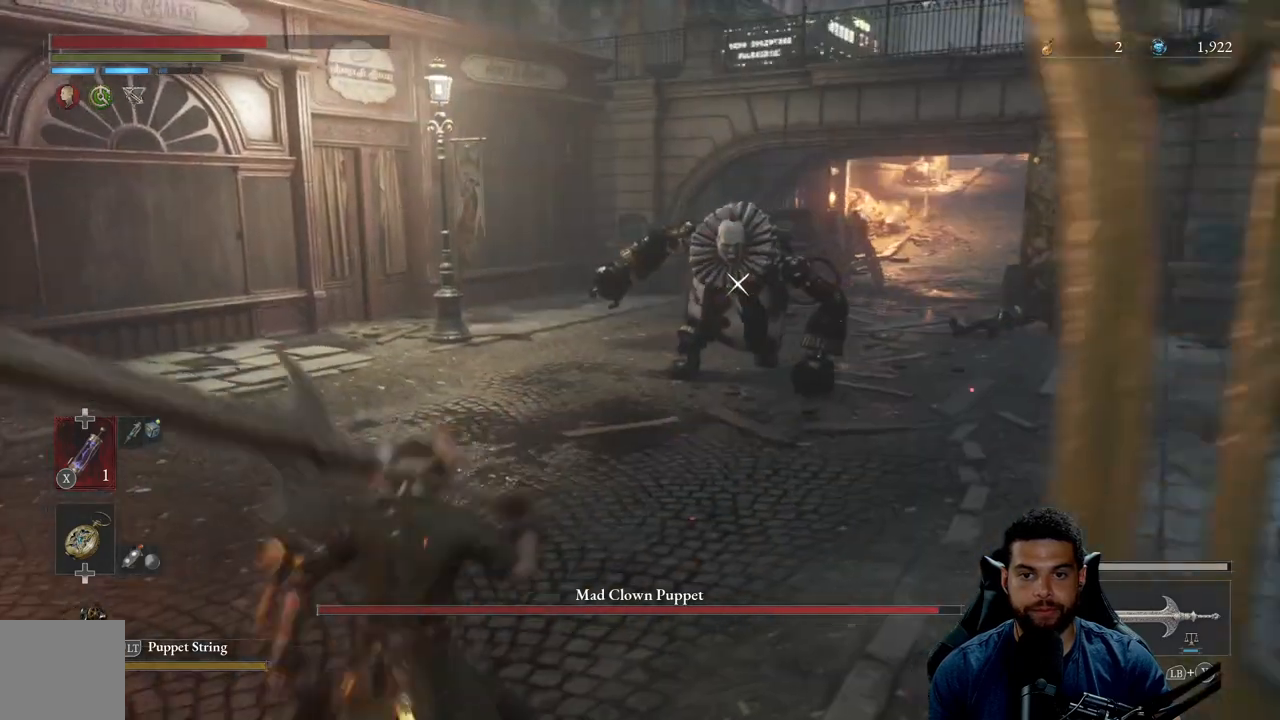
{"buttons": [], "left_stick": "up-left", "right_stick": "center", "events": []}
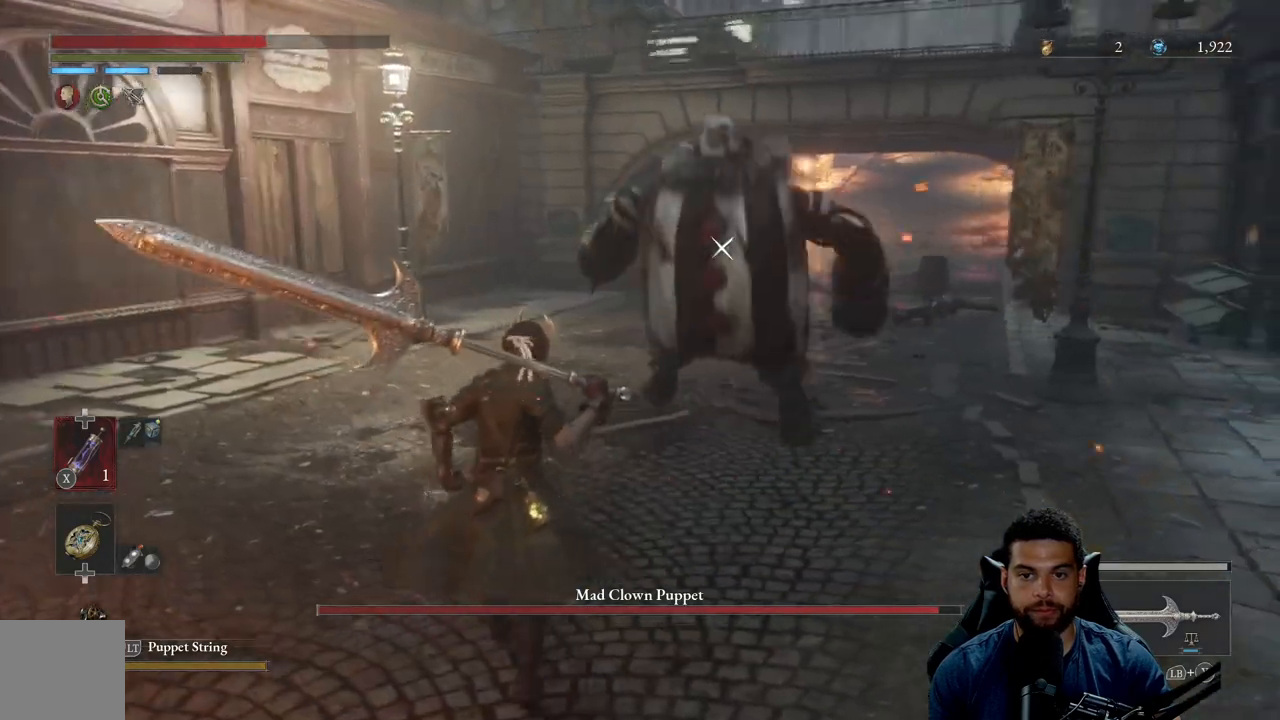
{"buttons": [], "left_stick": "left", "right_stick": "center", "events": [[100, "left_stick", "left"], [283, "B", "down"], [383, "B", "up"]]}
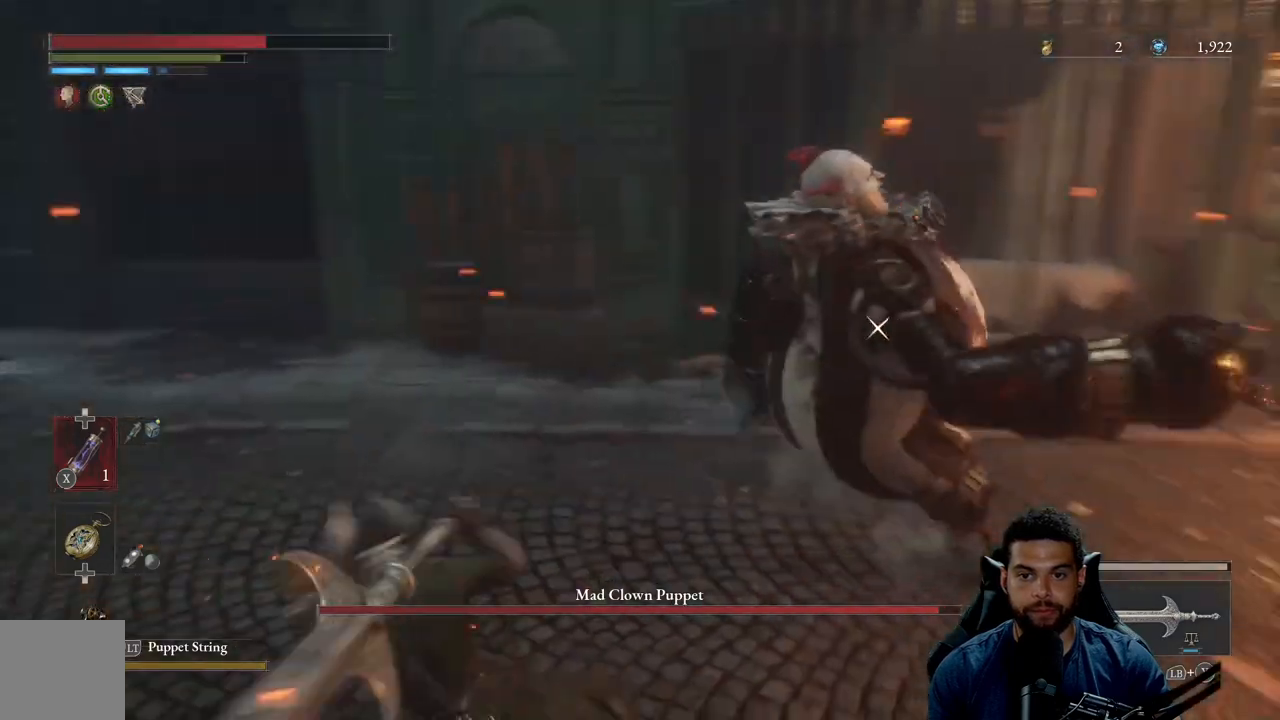
{"buttons": [], "left_stick": "up", "right_stick": "center", "events": [[217, "left_stick", "up-left"], [500, "left_stick", "up"]]}
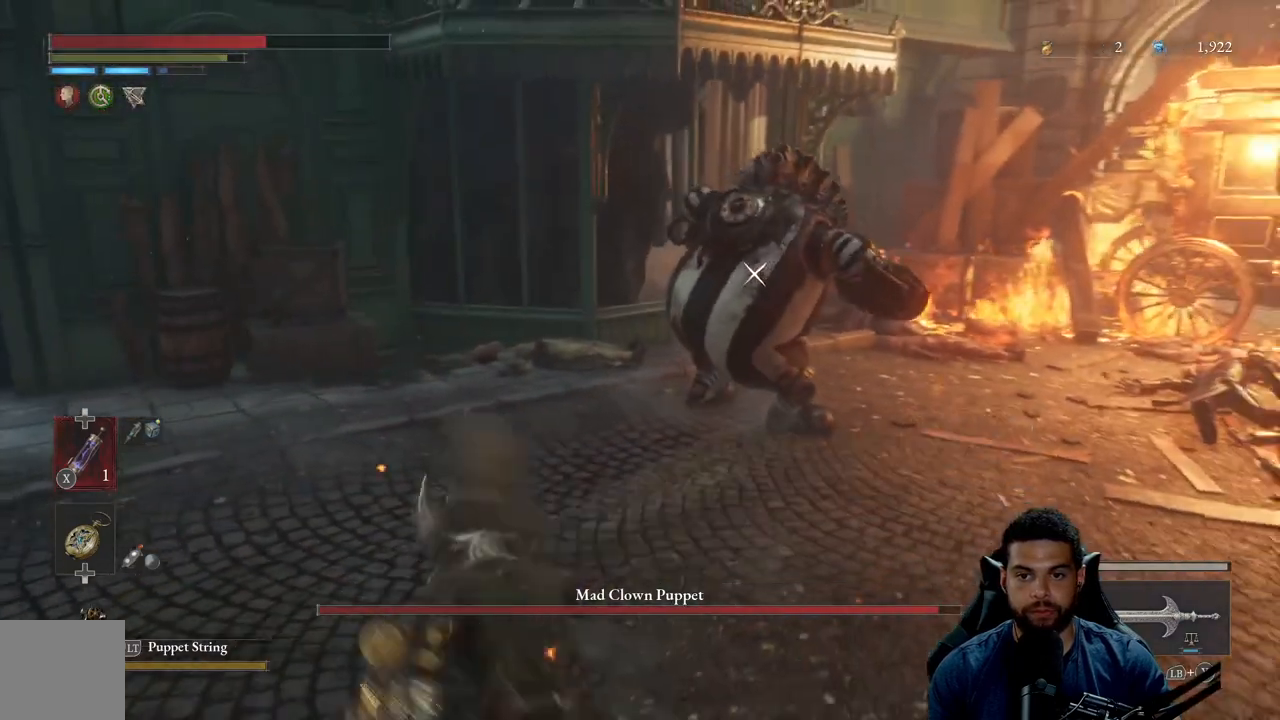
{"buttons": [], "left_stick": "up", "right_stick": "center", "events": [[383, "R1", "down"], [467, "R1", "up"]]}
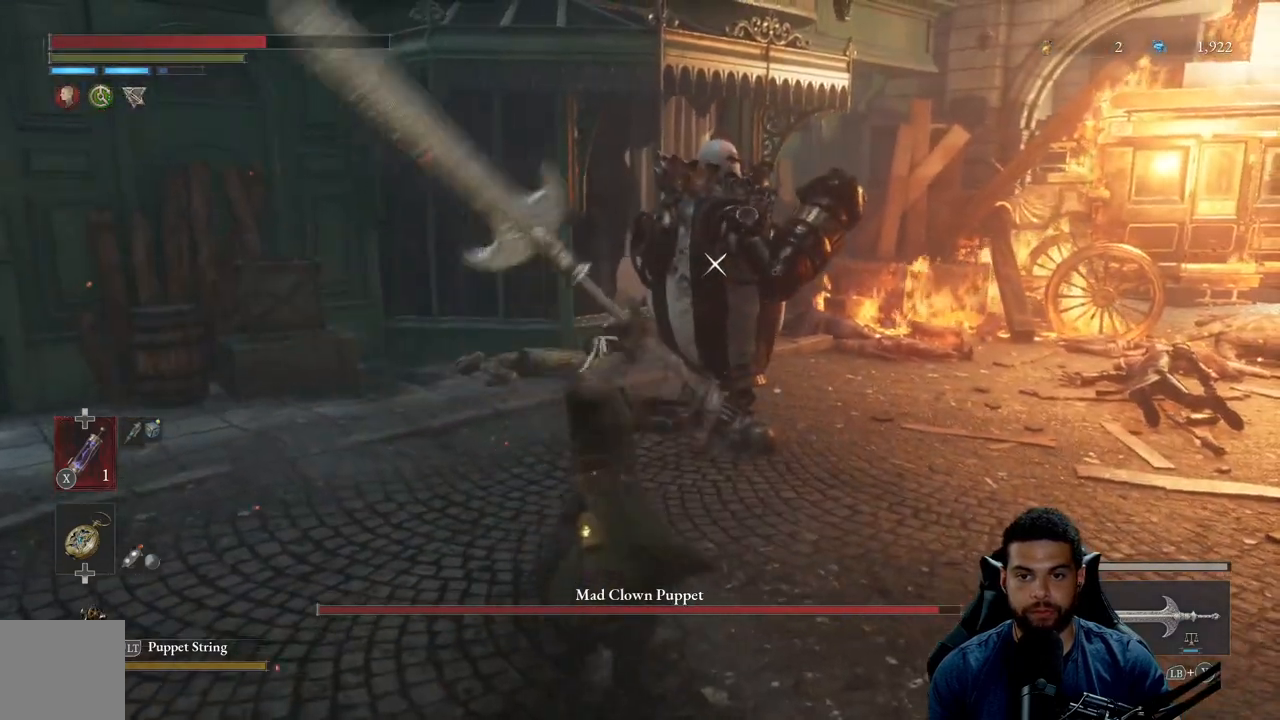
{"buttons": [], "left_stick": "up", "right_stick": "center", "events": []}
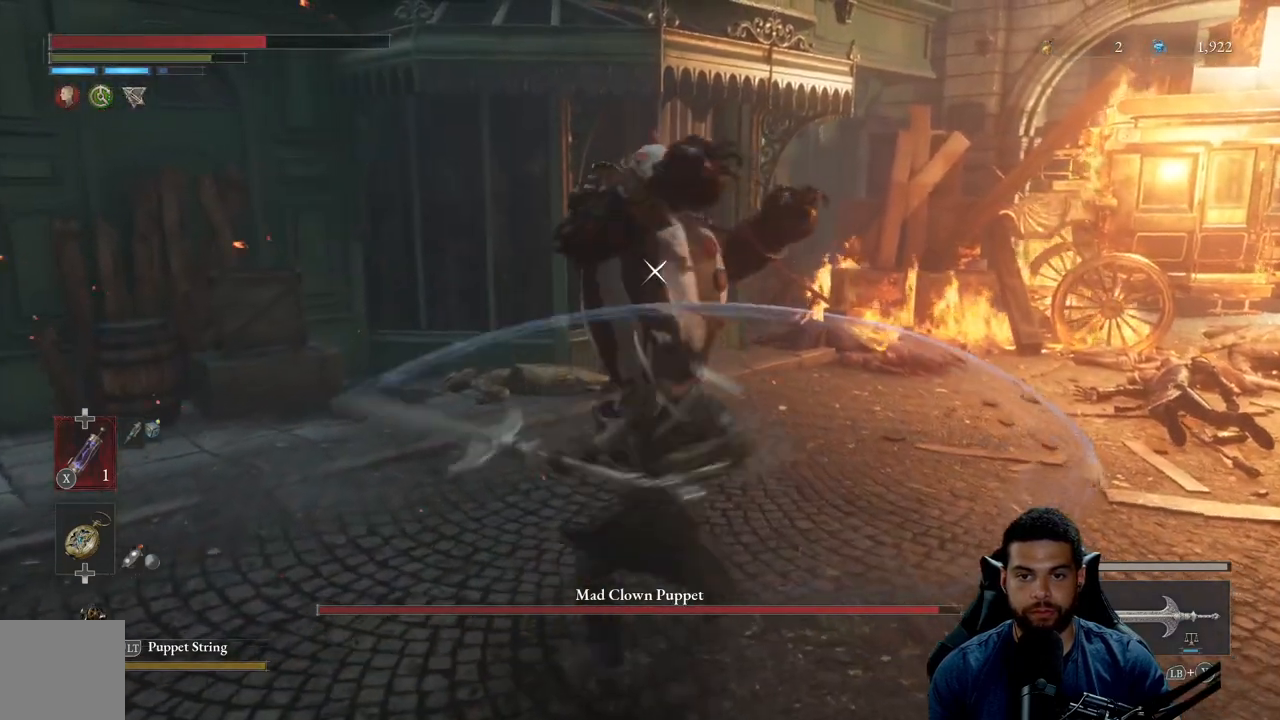
{"buttons": [], "left_stick": "down", "right_stick": "center", "events": [[67, "left_stick", "down-right"], [167, "left_stick", "down"], [200, "B", "down"], [250, "B", "up"]]}
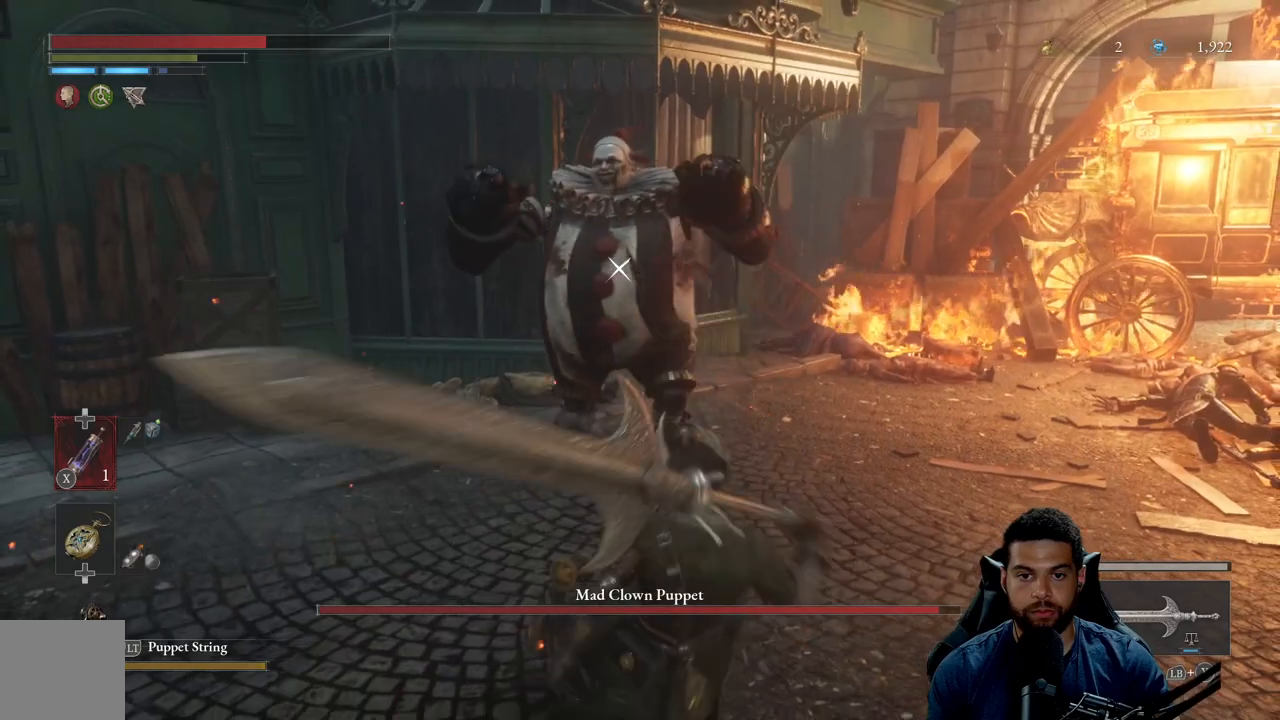
{"buttons": [], "left_stick": "up-left", "right_stick": "center", "events": [[167, "left_stick", "down-left"], [317, "left_stick", "left"], [433, "left_stick", "up-left"]]}
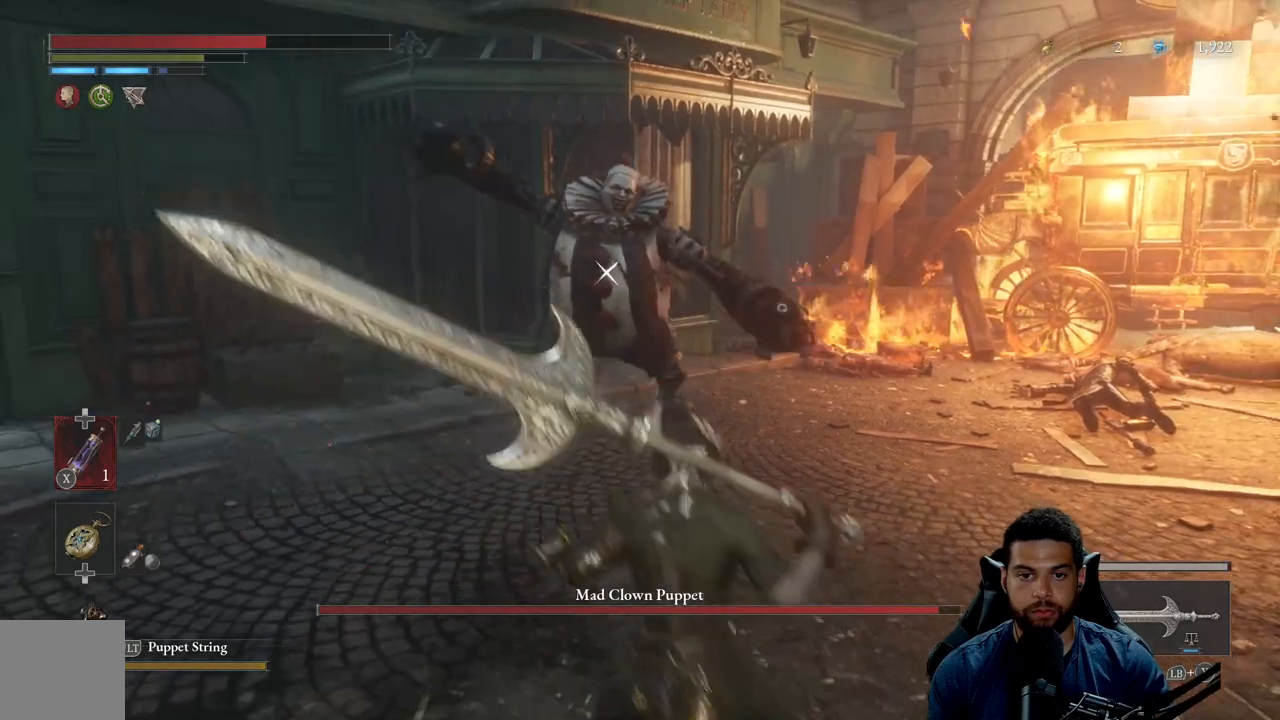
{"buttons": [], "left_stick": "down-left", "right_stick": "center", "events": [[67, "left_stick", "up"], [267, "left_stick", "left"], [317, "left_stick", "down-left"]]}
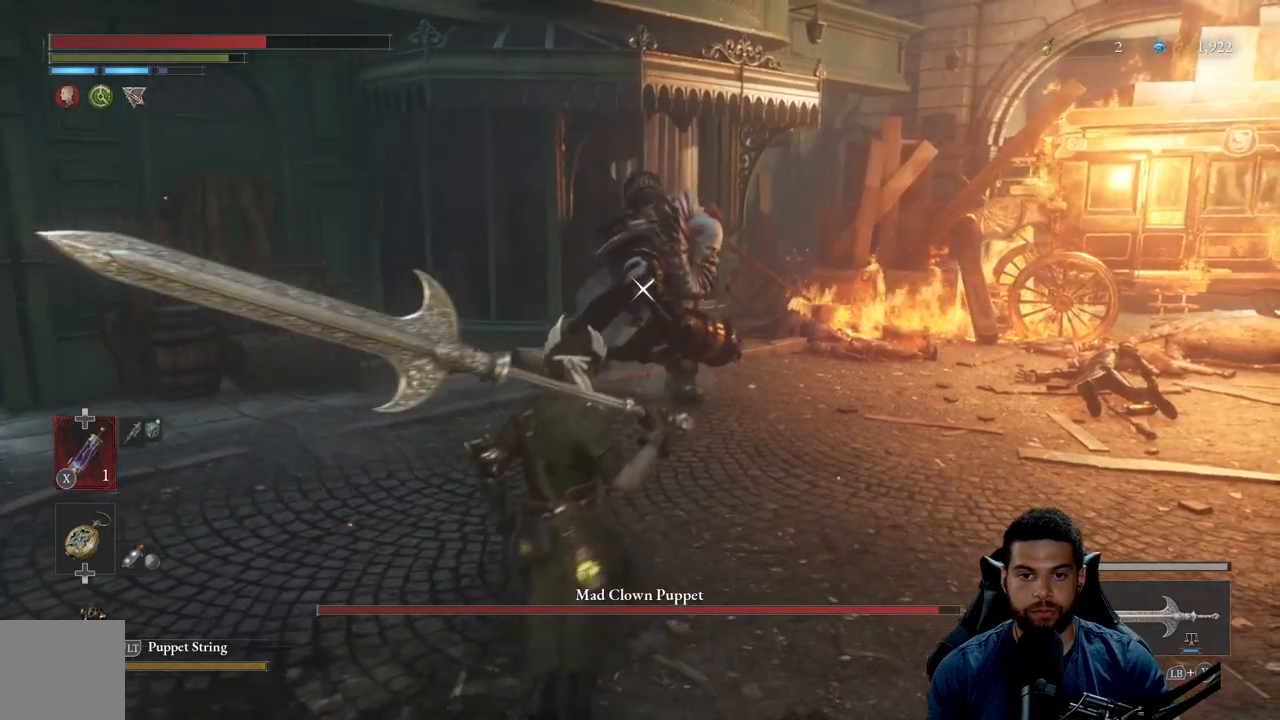
{"buttons": [], "left_stick": "down-left", "right_stick": "center", "events": [[283, "left_stick", "left"], [450, "left_stick", "down-left"]]}
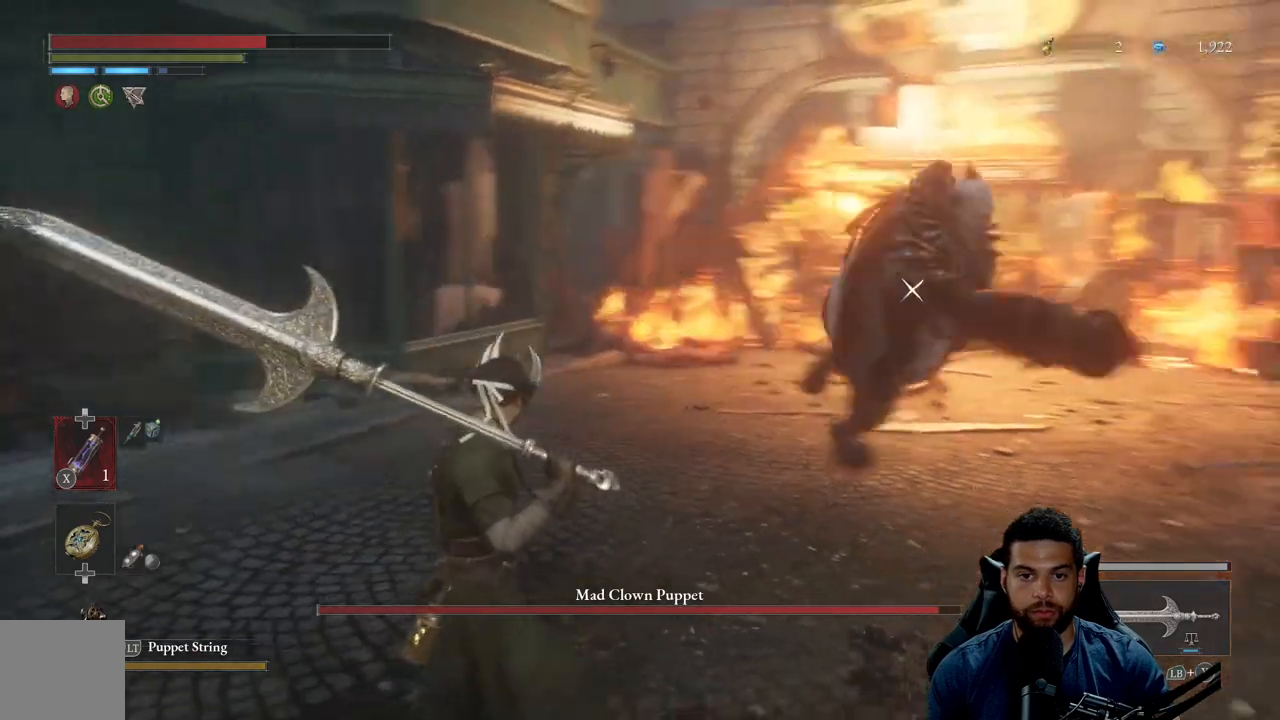
{"buttons": [], "left_stick": "up", "right_stick": "center", "events": [[133, "left_stick", "down"], [400, "left_stick", "right"], [500, "left_stick", "up"]]}
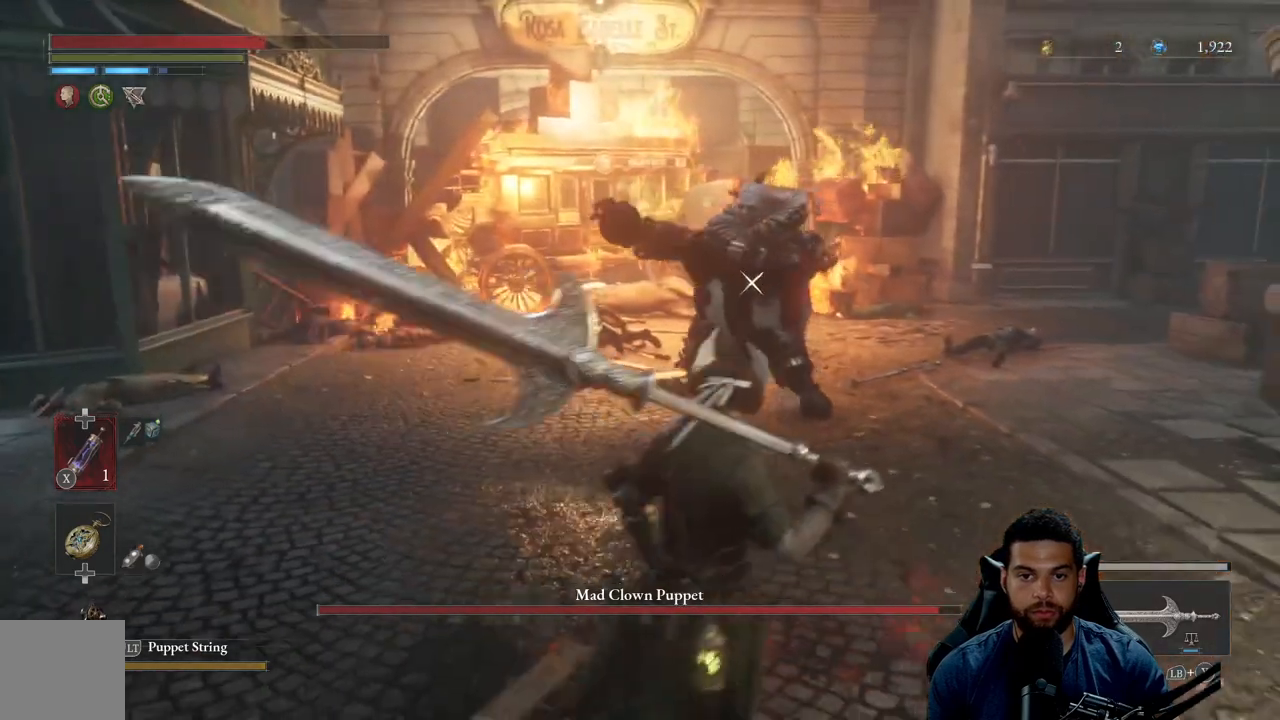
{"buttons": [], "left_stick": "left", "right_stick": "center", "events": [[400, "left_stick", "left"]]}
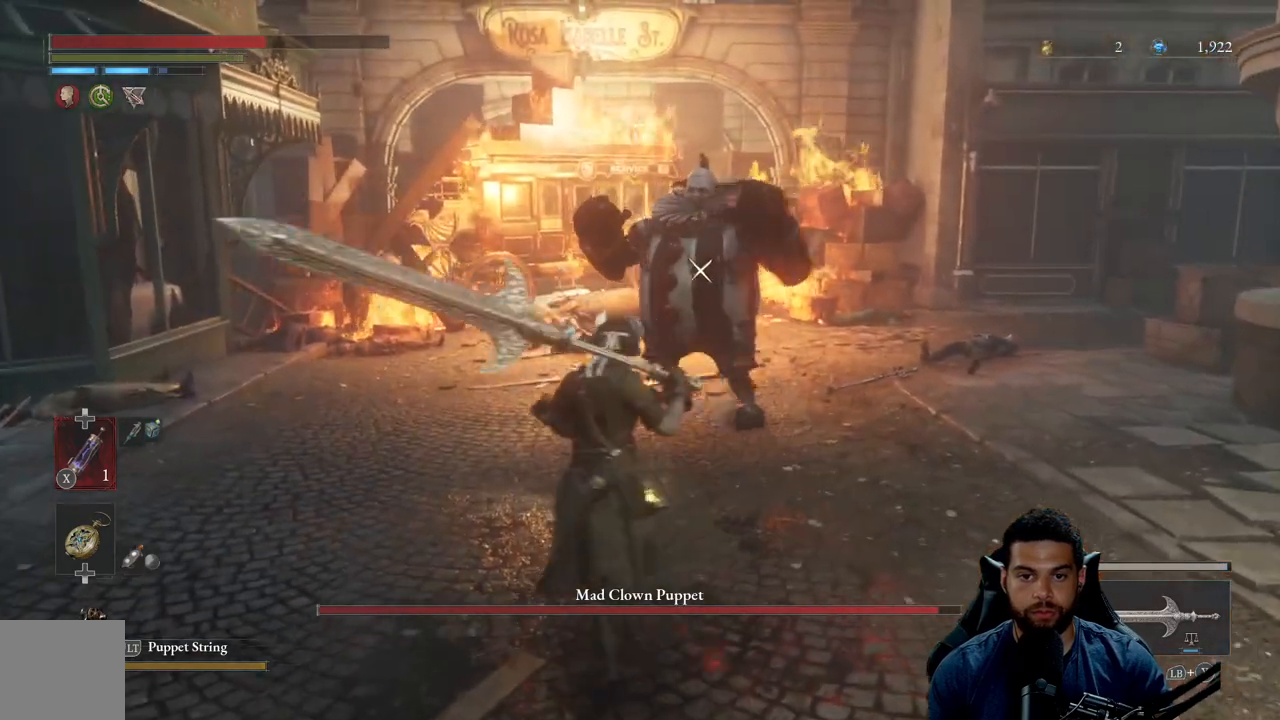
{"buttons": [], "left_stick": "up", "right_stick": "center", "events": [[67, "left_stick", "down"], [150, "left_stick", "right"], [283, "left_stick", "up"], [350, "left_stick", "up-left"], [483, "left_stick", "up"]]}
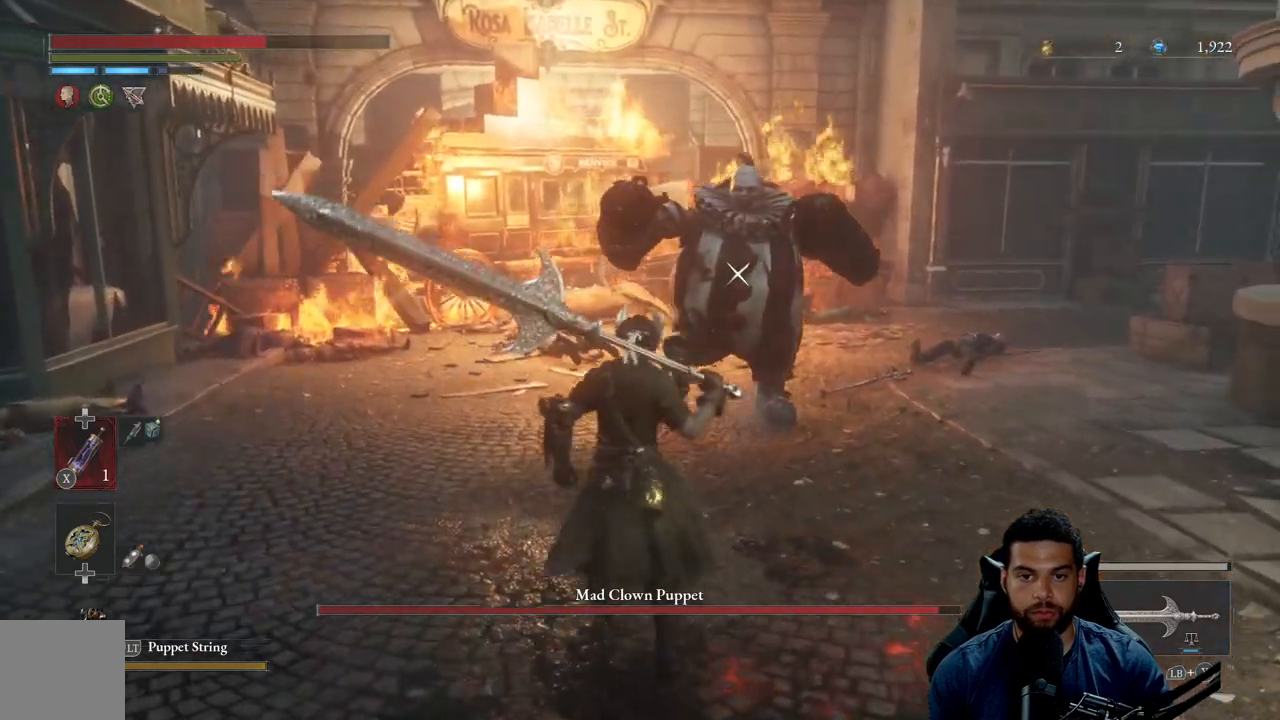
{"buttons": [], "left_stick": "down-right", "right_stick": "center", "events": [[150, "left_stick", "up-right"], [417, "left_stick", "down-right"]]}
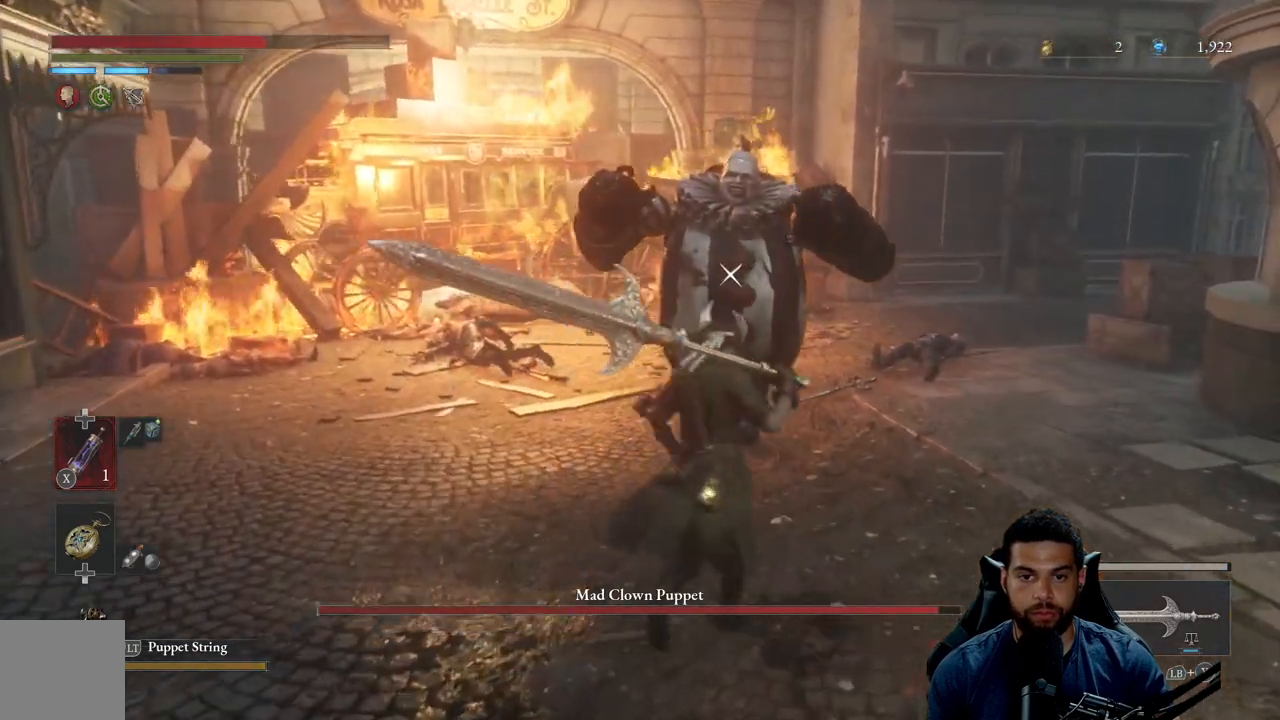
{"buttons": ["B"], "left_stick": "right", "right_stick": "center", "events": [[17, "left_stick", "down"], [183, "left_stick", "left"], [283, "left_stick", "up"], [433, "B", "down"], [450, "left_stick", "right"]]}
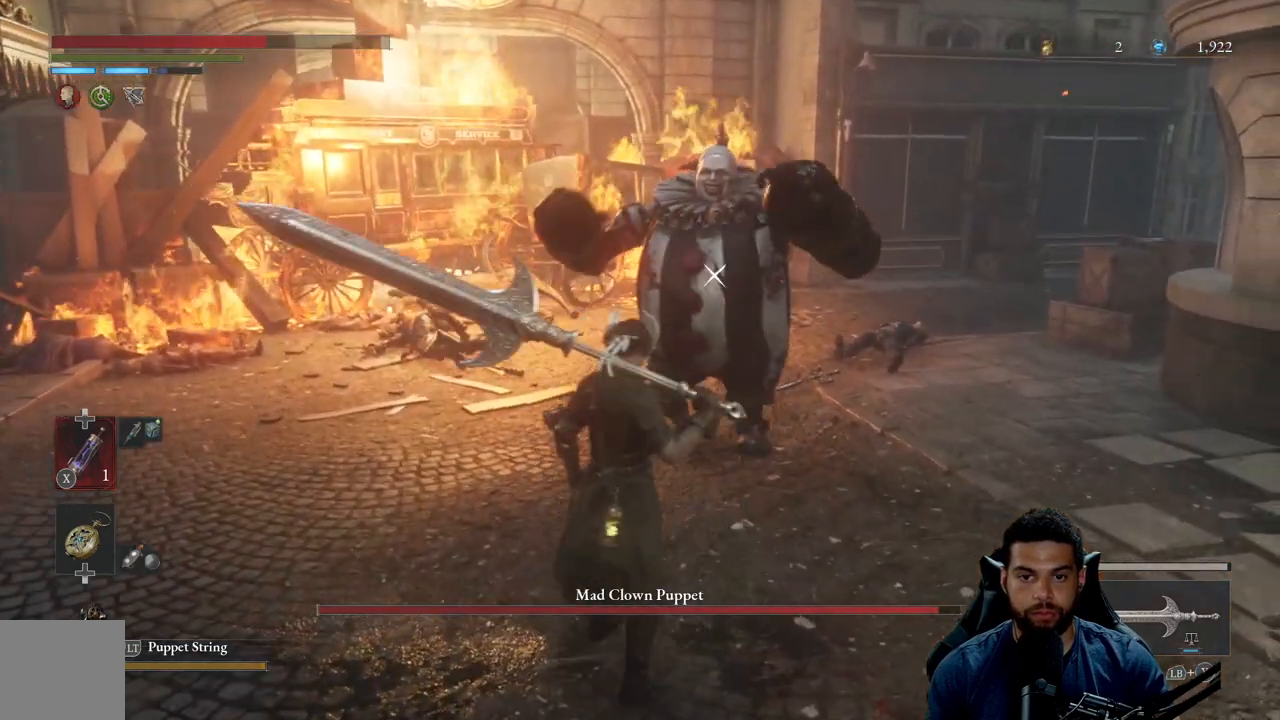
{"buttons": [], "left_stick": "down", "right_stick": "center", "events": [[33, "left_stick", "down-right"], [167, "left_stick", "down"], [483, "B", "up"]]}
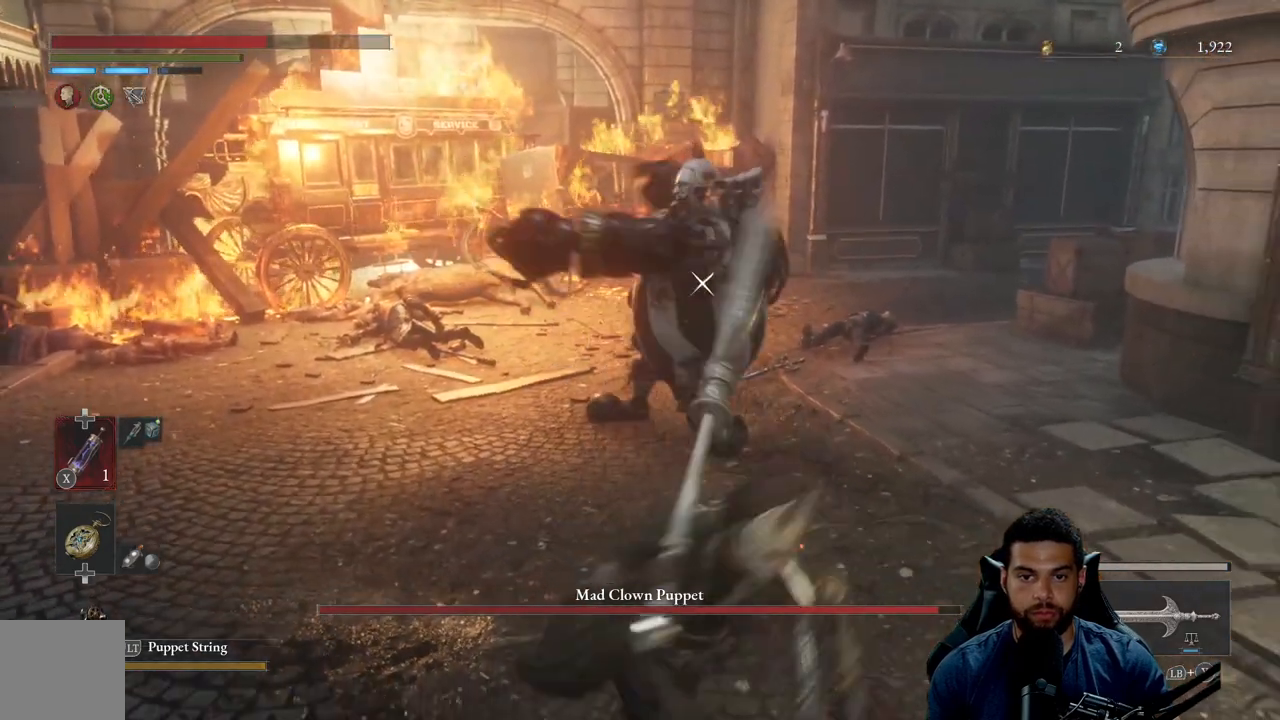
{"buttons": [], "left_stick": "down-right", "right_stick": "center", "events": [[483, "left_stick", "down-right"]]}